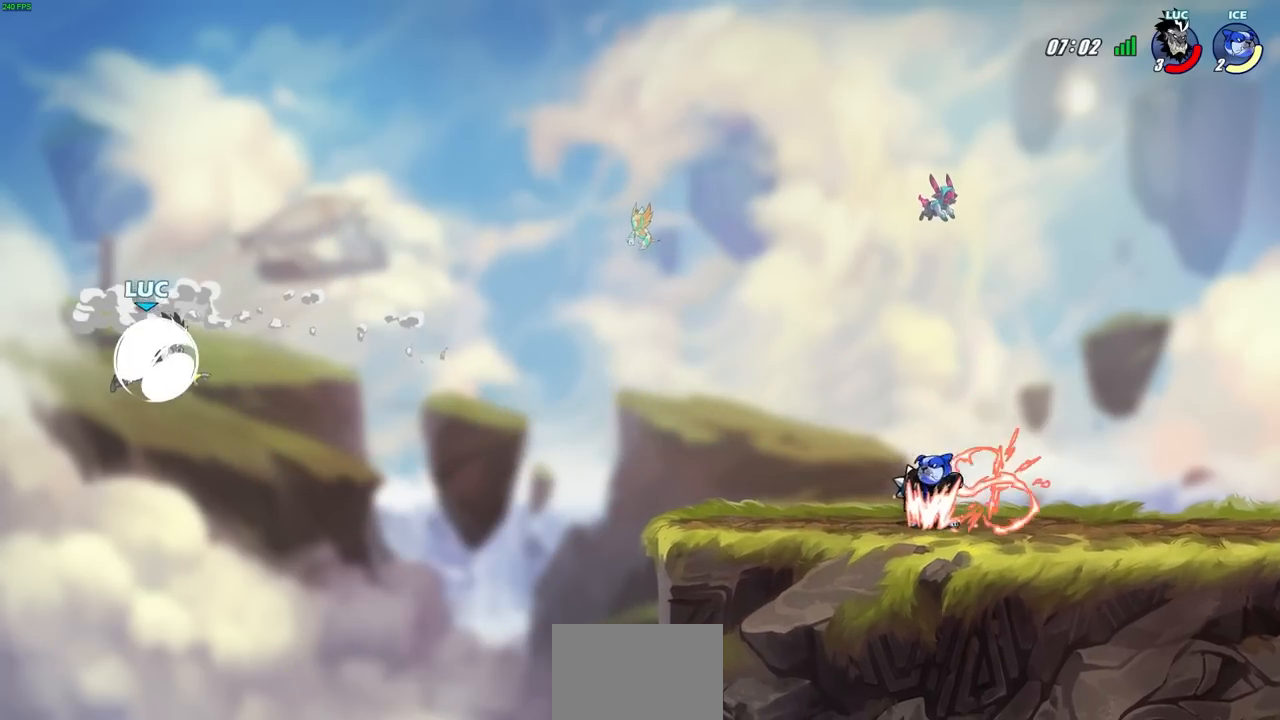
Gameplay with a controller (PlayStation layout); each line is a JSON object with the inputs held at the frame after it. "events" lists button and stick changes between this image and that frame as [ms after this image, input, new state], when the widget could be followed in between.
{"buttons": [], "left_stick": "right", "right_stick": "center", "events": [[50, "R1", "up"], [67, "R2", "up"]]}
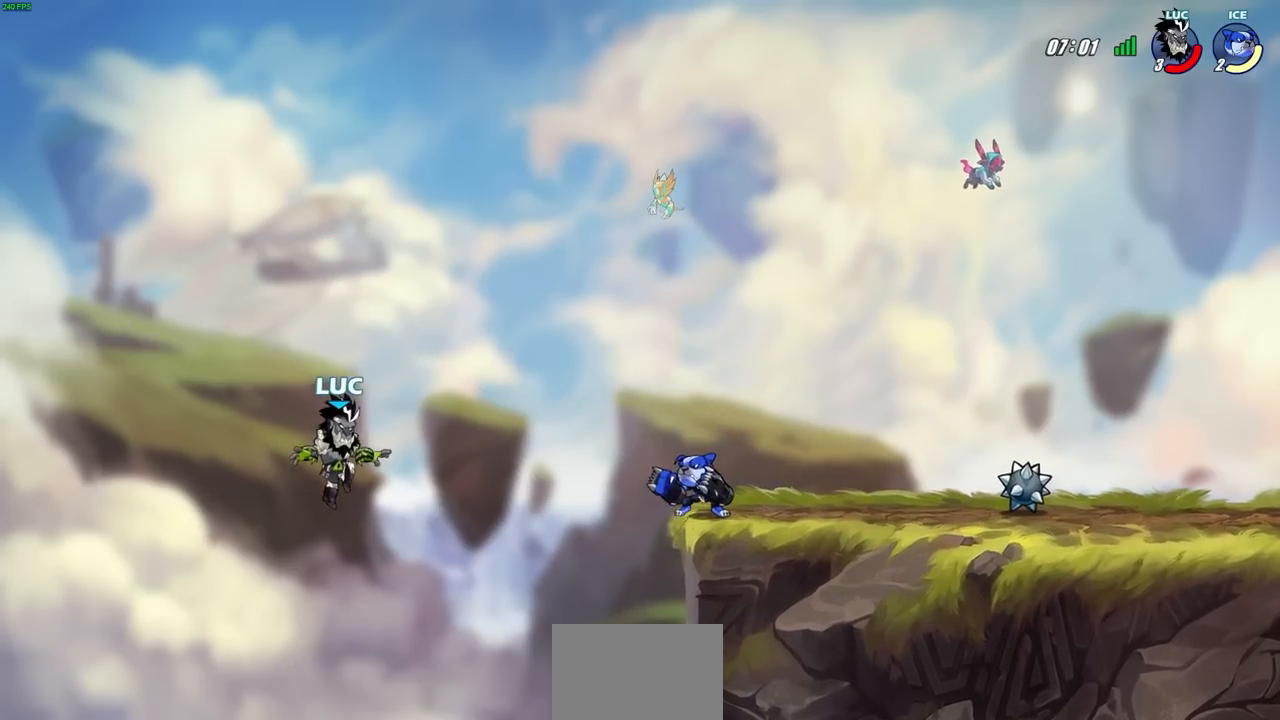
{"buttons": ["CIRCLE"], "left_stick": "up-right", "right_stick": "center", "events": [[367, "left_stick", "up-left"], [467, "CIRCLE", "down"], [467, "left_stick", "up-right"]]}
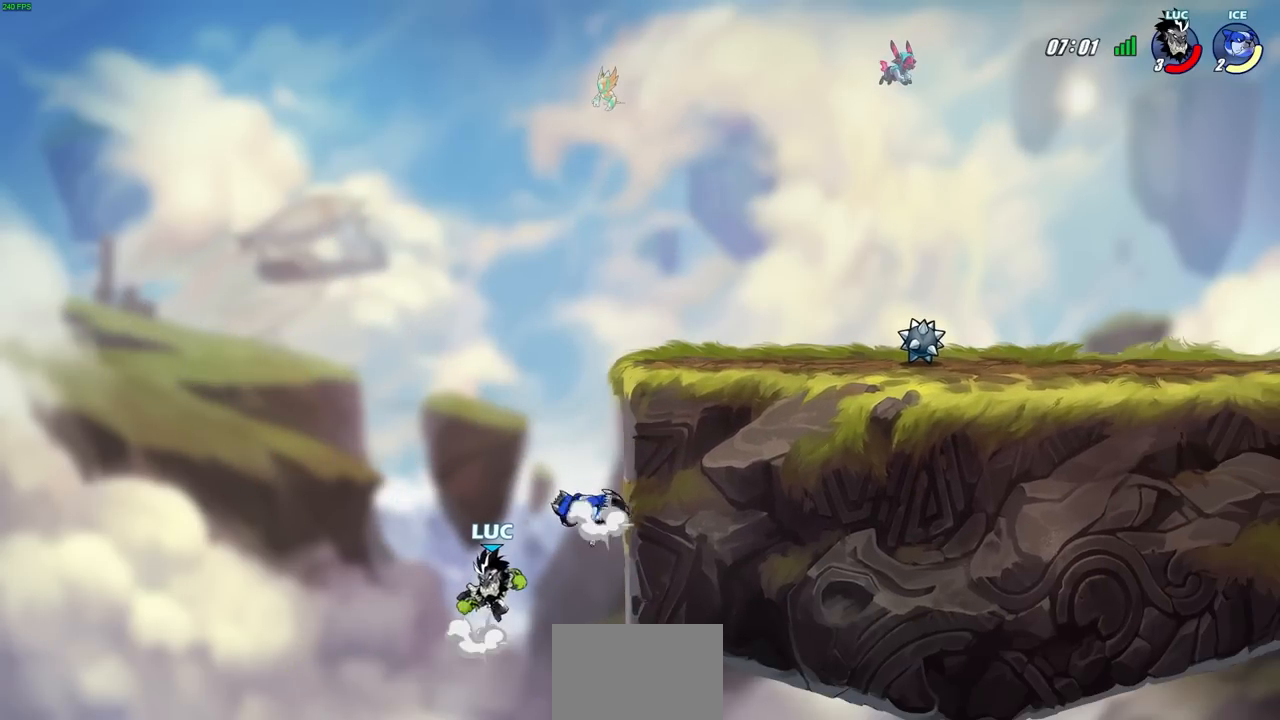
{"buttons": [], "left_stick": "up-right", "right_stick": "center", "events": [[67, "CIRCLE", "up"]]}
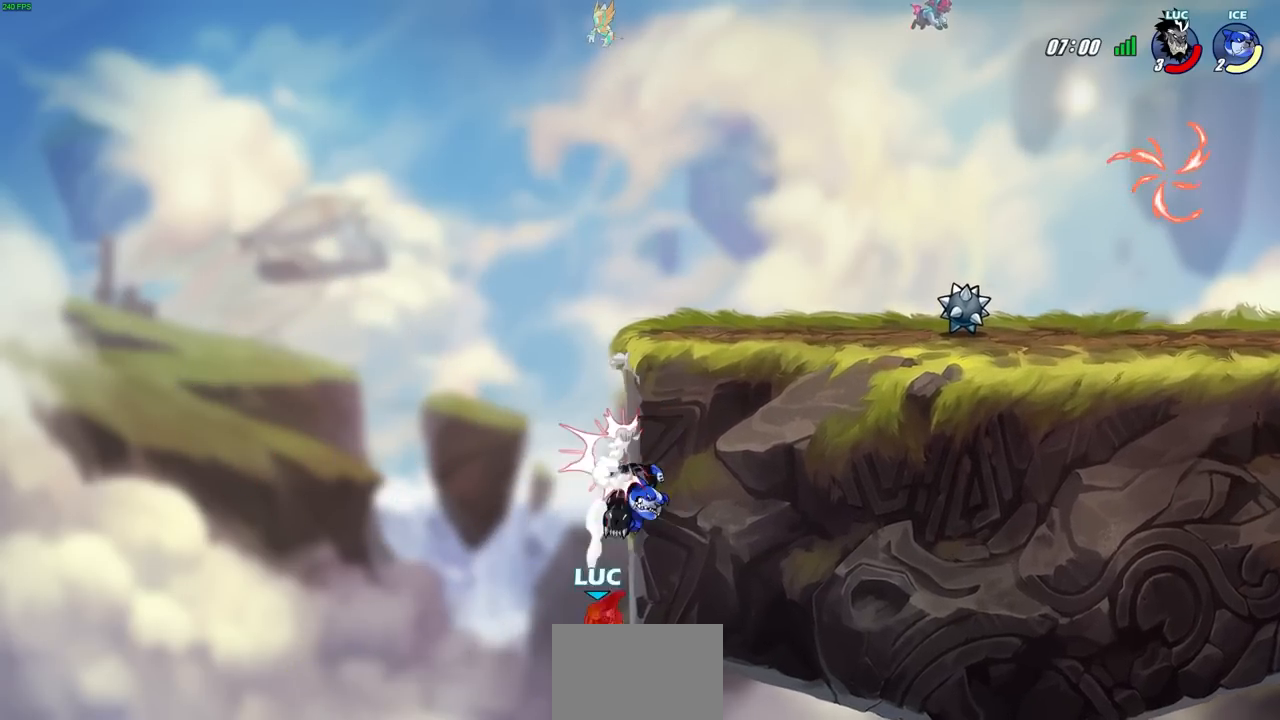
{"buttons": [], "left_stick": "center", "right_stick": "center", "events": [[83, "left_stick", "up-left"], [167, "left_stick", "center"]]}
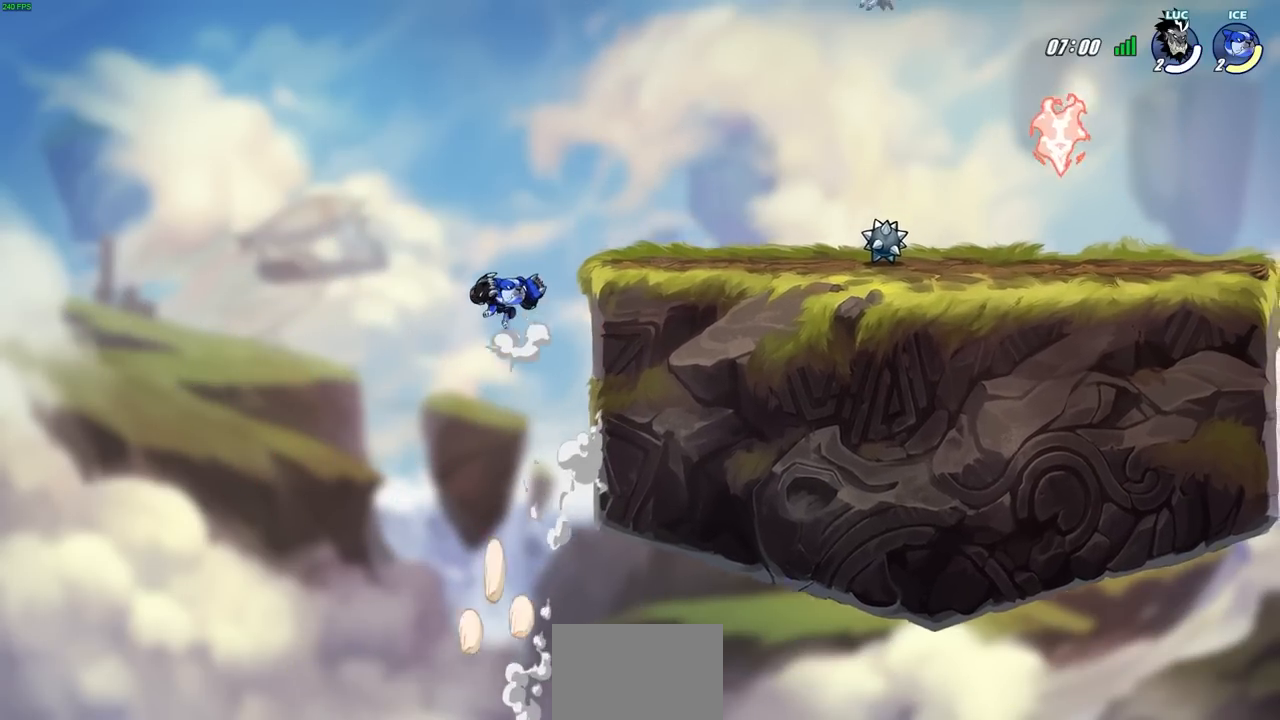
{"buttons": [], "left_stick": "center", "right_stick": "center", "events": []}
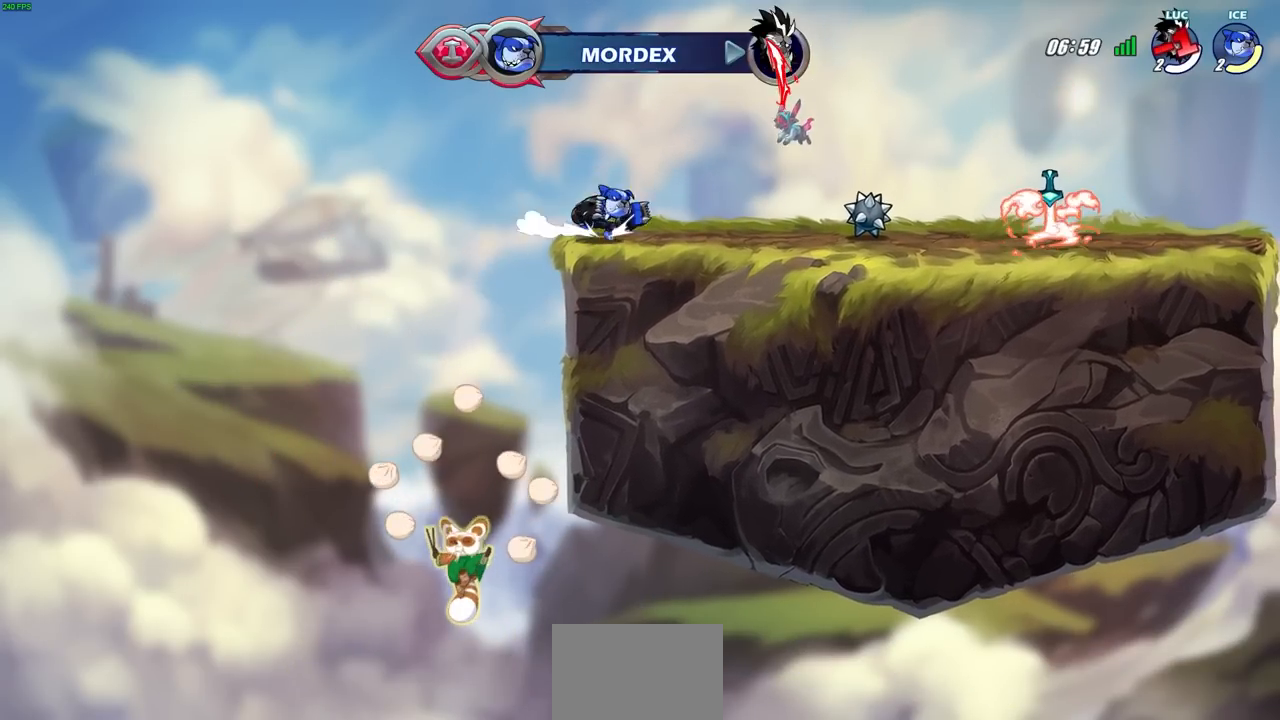
{"buttons": [], "left_stick": "center", "right_stick": "center", "events": []}
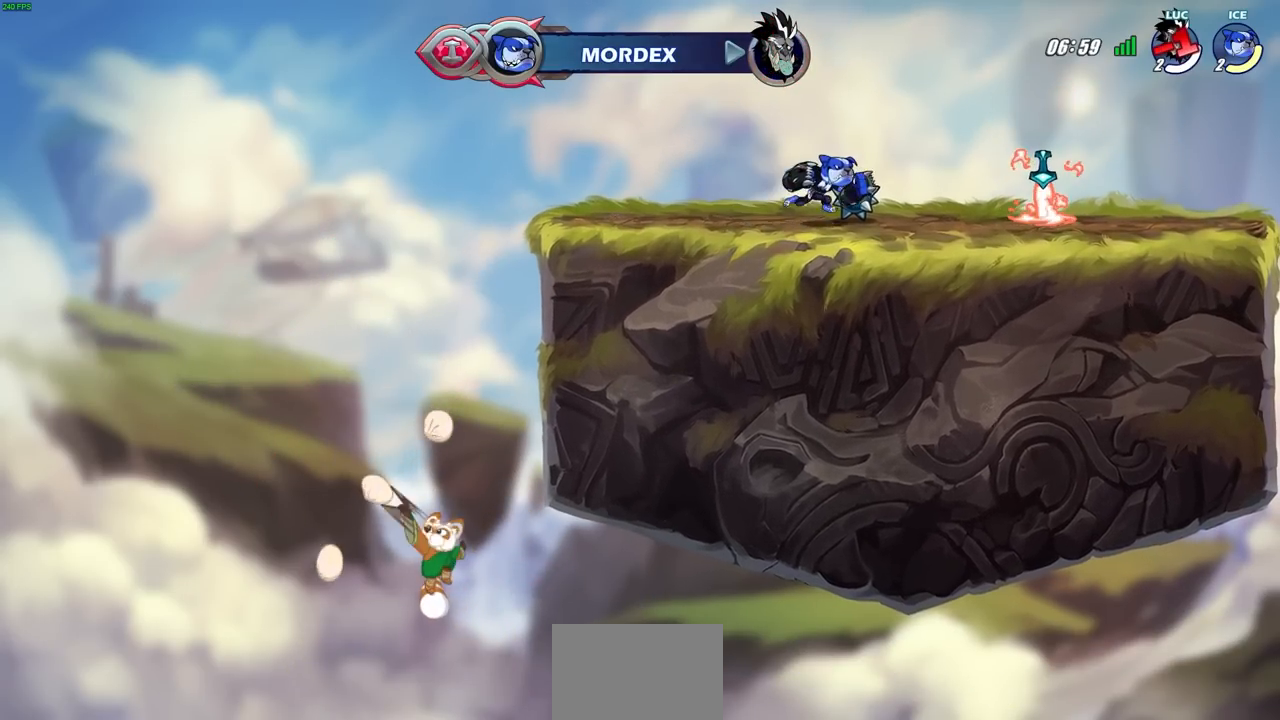
{"buttons": [], "left_stick": "center", "right_stick": "center", "events": []}
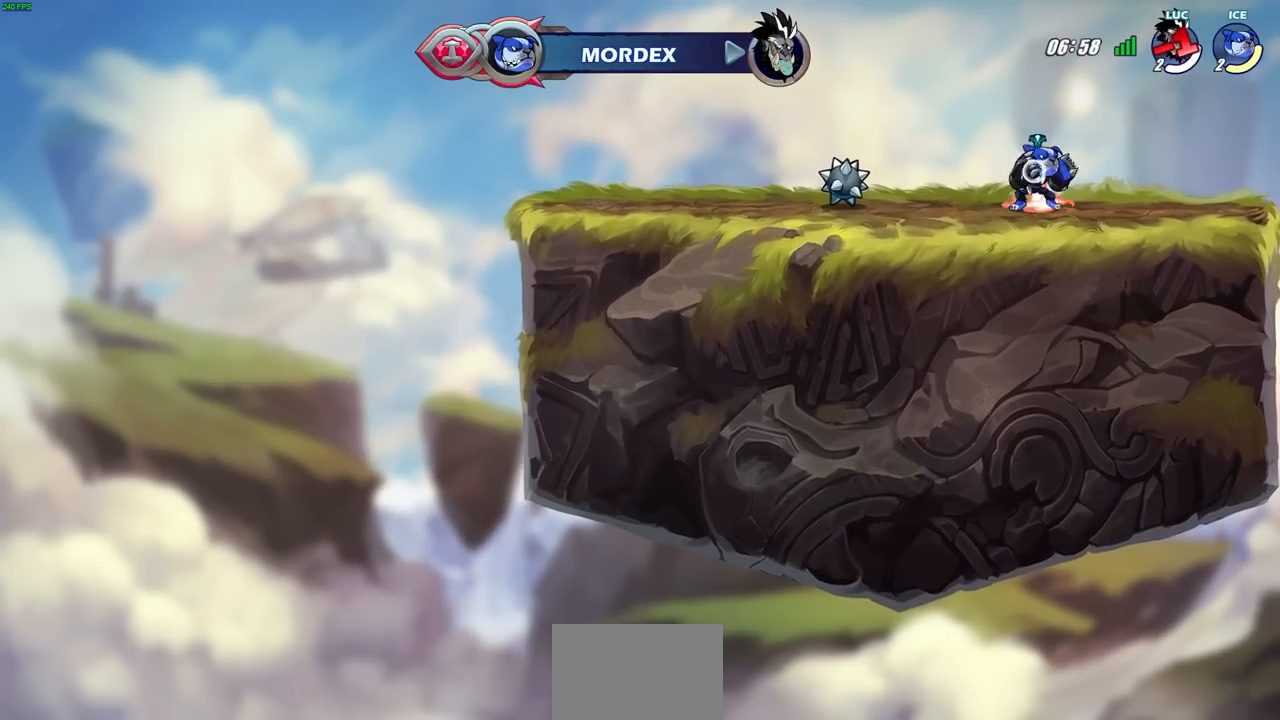
{"buttons": [], "left_stick": "center", "right_stick": "center", "events": []}
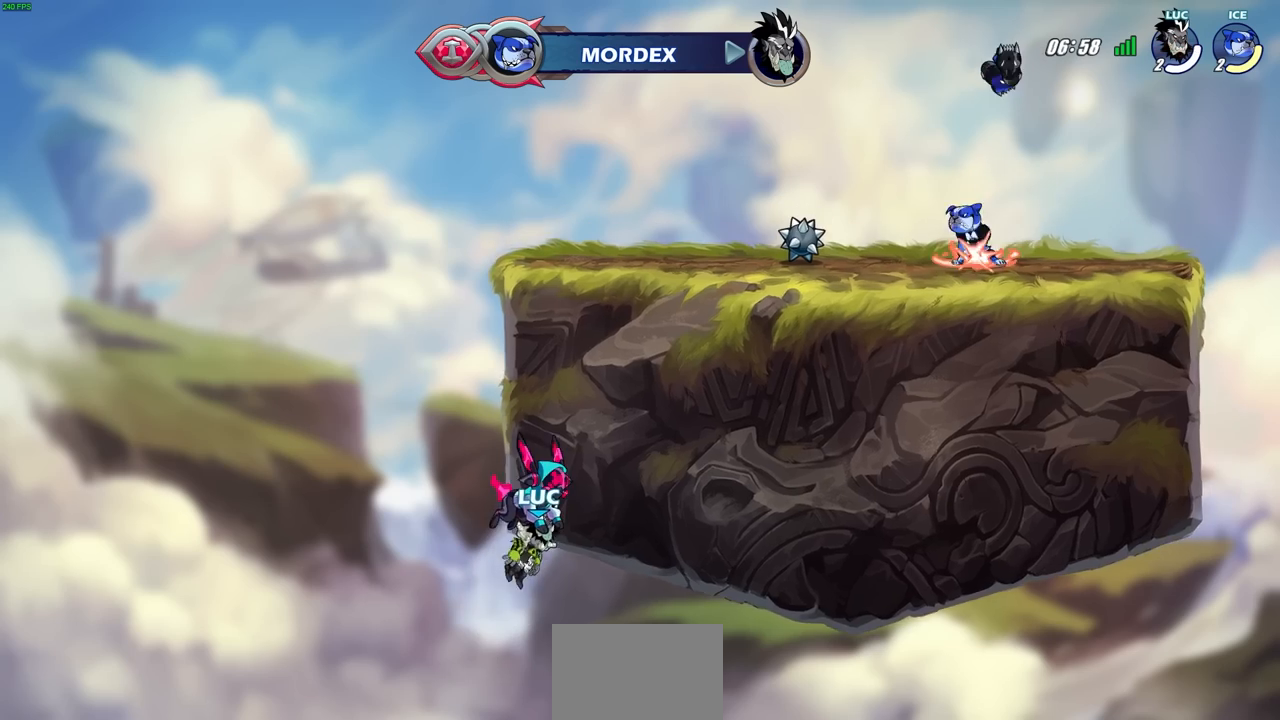
{"buttons": [], "left_stick": "center", "right_stick": "center", "events": []}
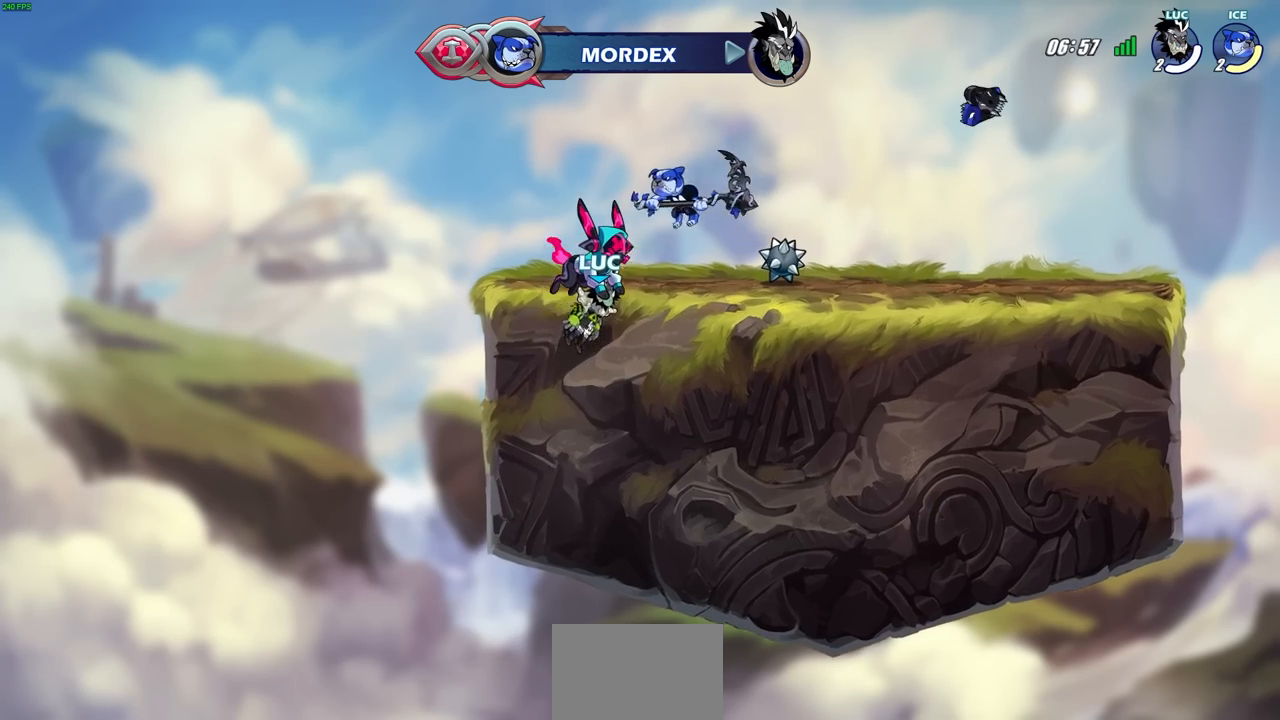
{"buttons": [], "left_stick": "center", "right_stick": "center", "events": []}
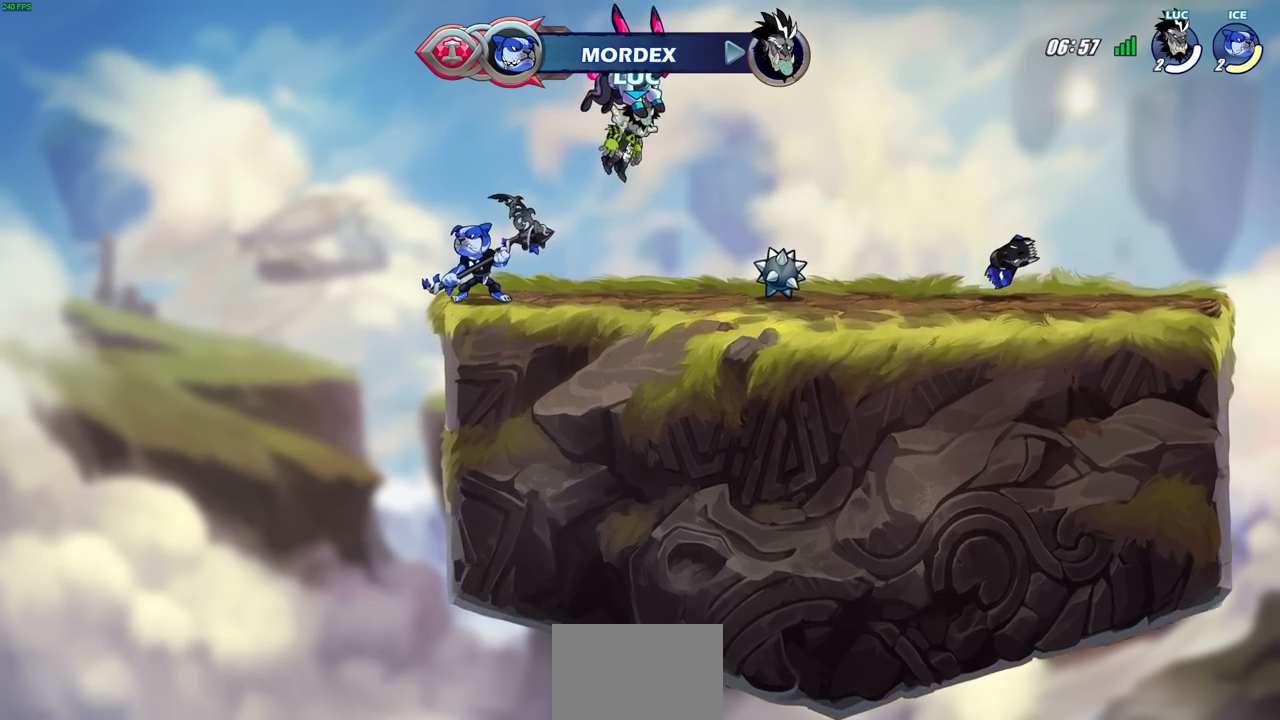
{"buttons": [], "left_stick": "center", "right_stick": "center", "events": []}
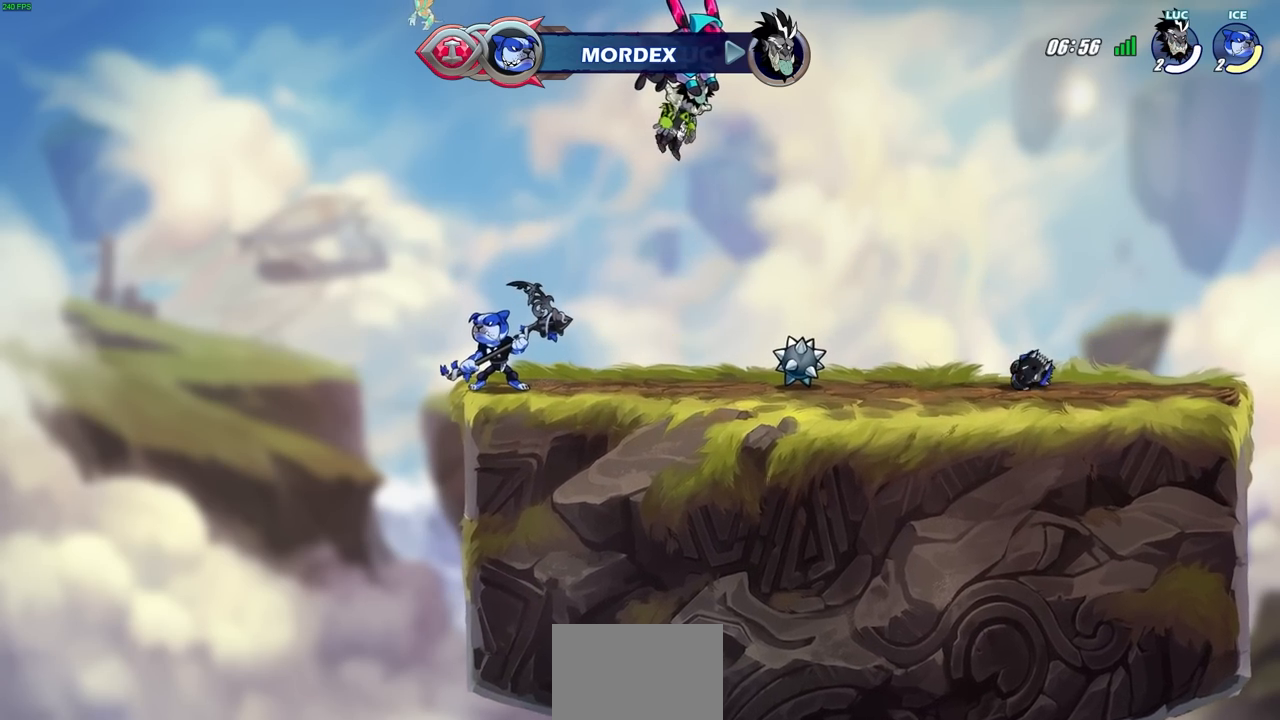
{"buttons": [], "left_stick": "center", "right_stick": "center", "events": []}
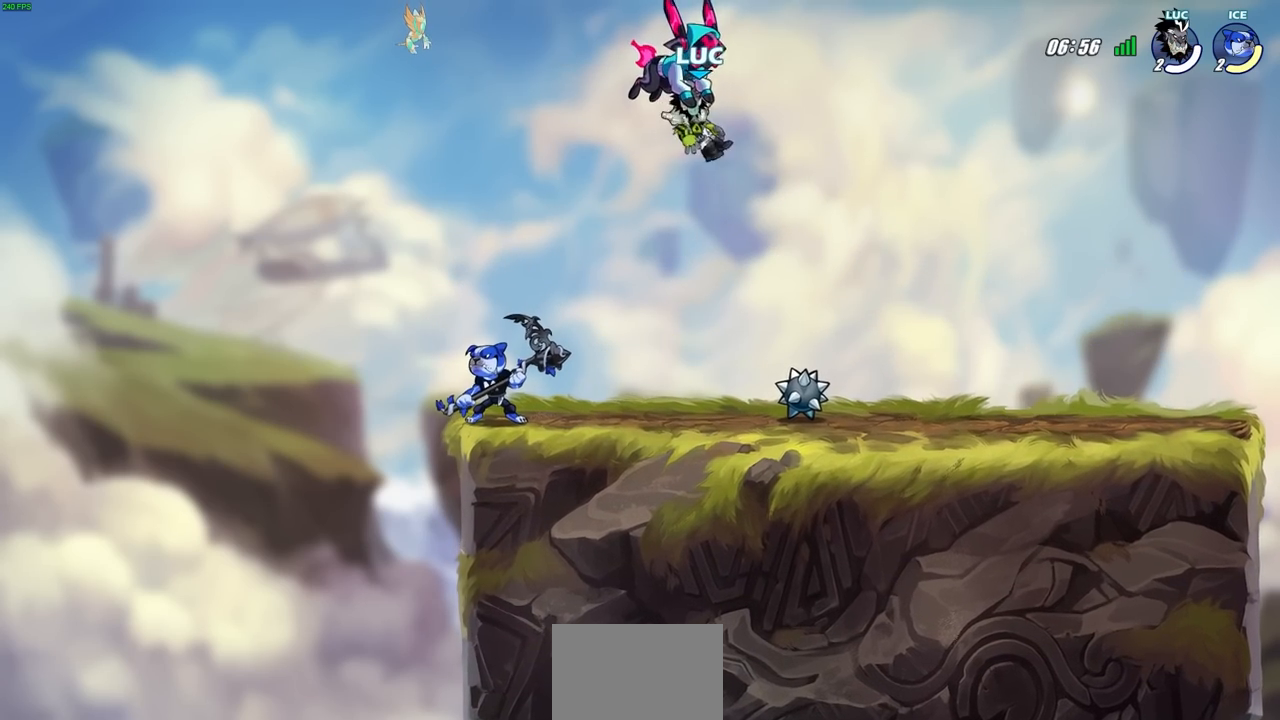
{"buttons": [], "left_stick": "center", "right_stick": "center", "events": []}
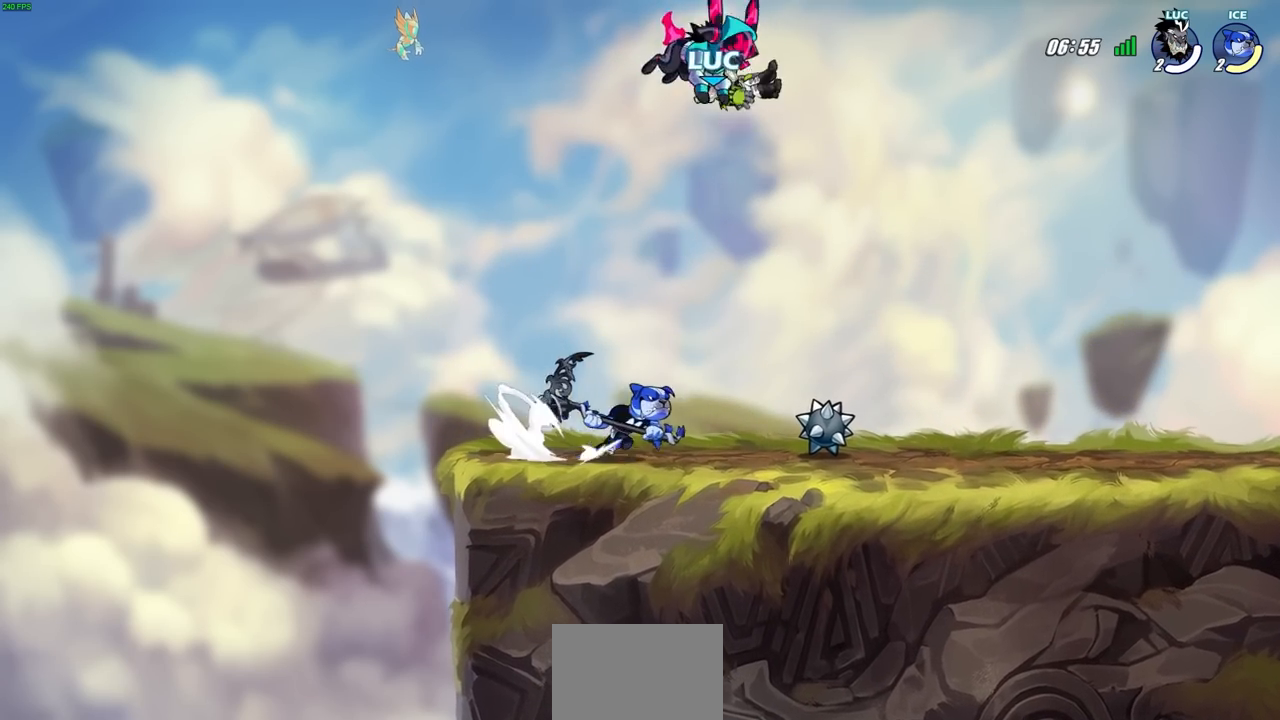
{"buttons": [], "left_stick": "right", "right_stick": "center", "events": [[350, "left_stick", "right"]]}
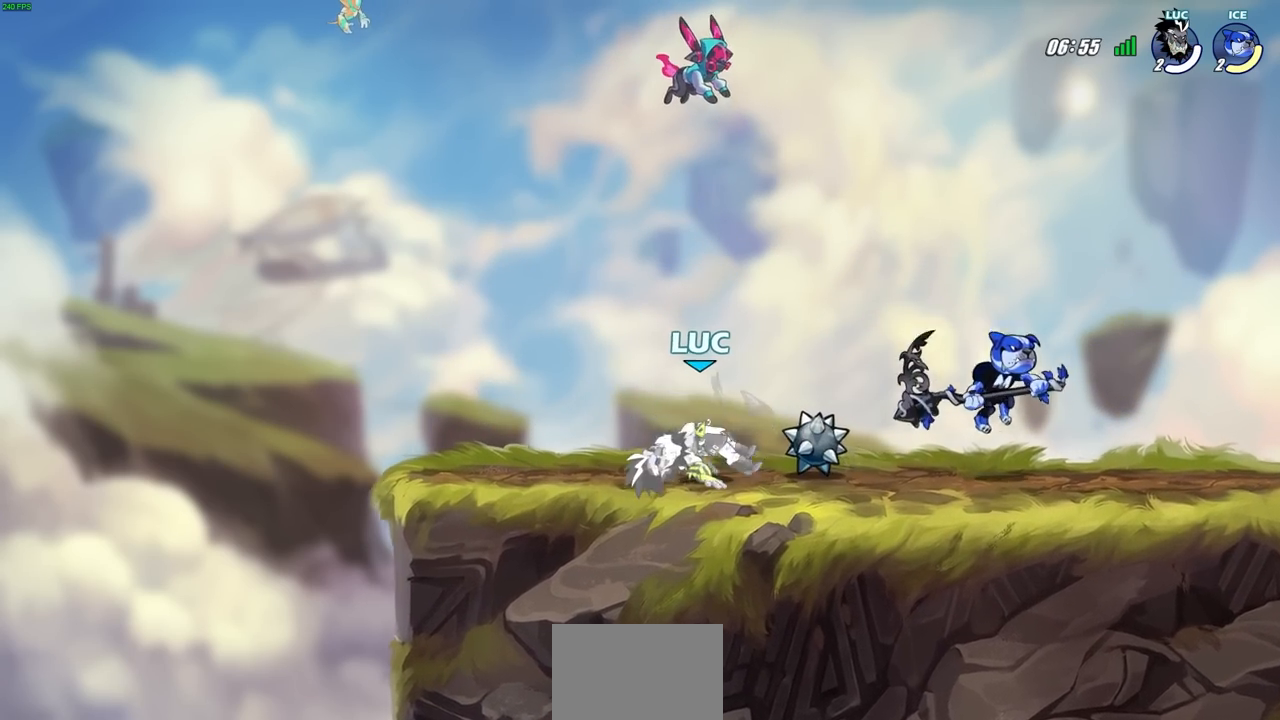
{"buttons": [], "left_stick": "right", "right_stick": "center", "events": [[317, "CROSS", "down"], [317, "R1", "down"], [400, "R1", "up"], [433, "CROSS", "up"]]}
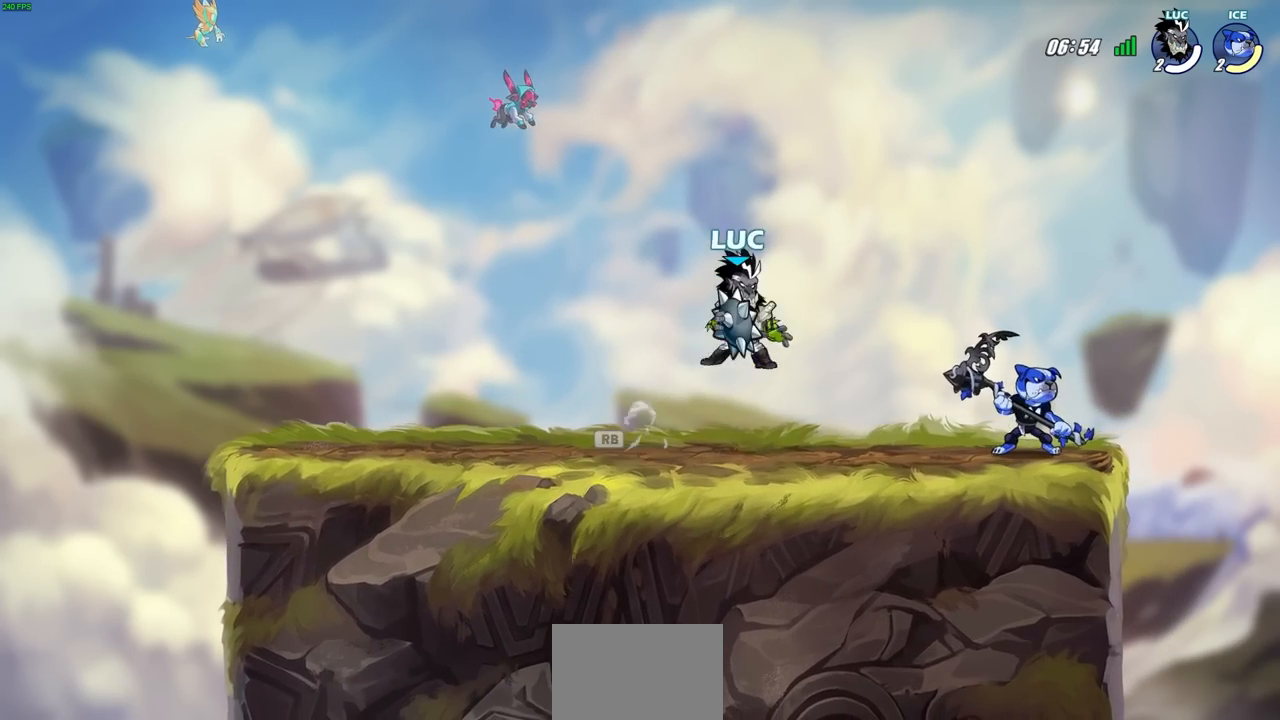
{"buttons": [], "left_stick": "center", "right_stick": "center", "events": [[33, "CROSS", "down"], [67, "left_stick", "center"], [117, "left_stick", "down-left"], [150, "CIRCLE", "down"], [150, "CROSS", "up"], [233, "left_stick", "down"], [333, "CIRCLE", "up"], [433, "left_stick", "center"]]}
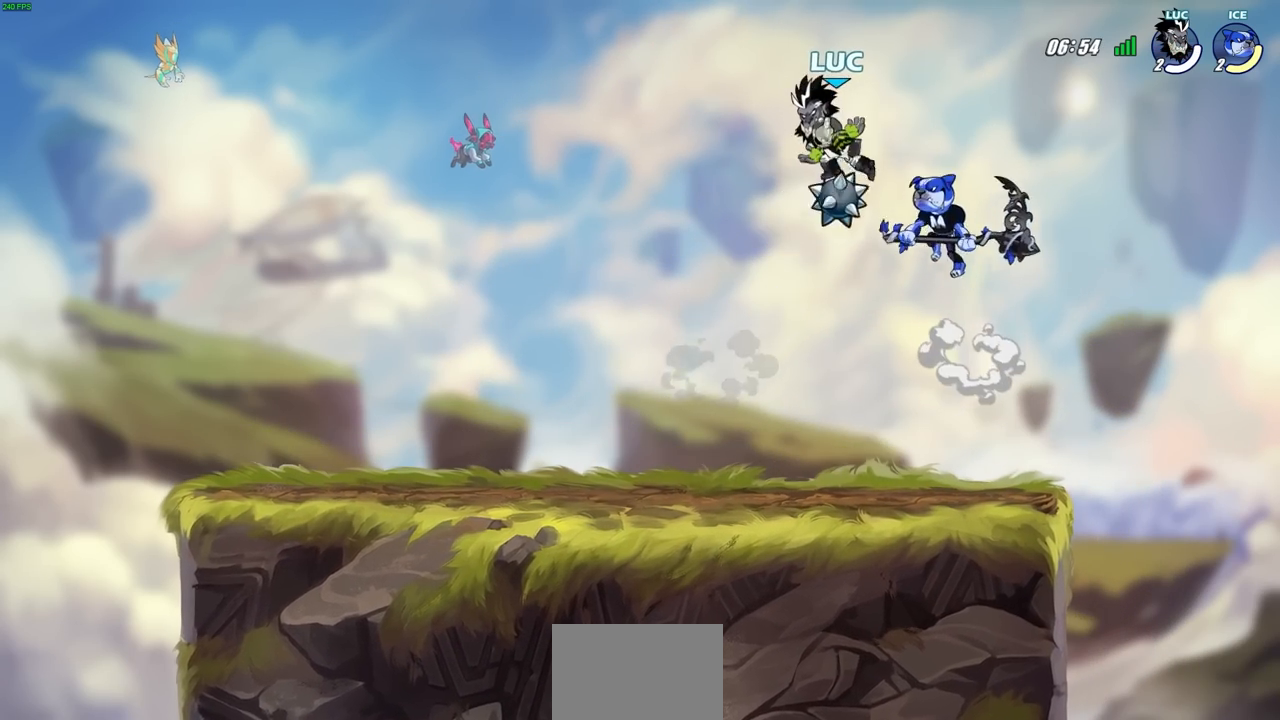
{"buttons": [], "left_stick": "right", "right_stick": "center", "events": [[233, "left_stick", "right"]]}
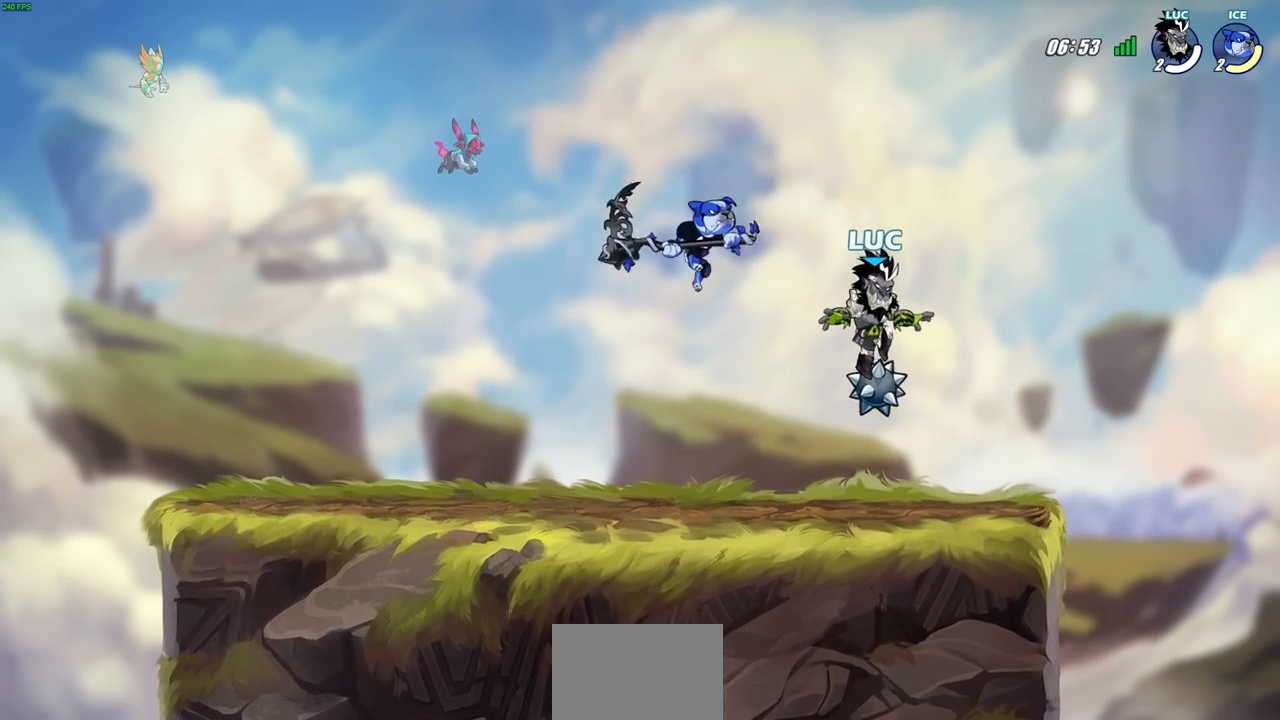
{"buttons": [], "left_stick": "center", "right_stick": "center", "events": [[83, "R1", "down"], [167, "R1", "up"], [217, "left_stick", "up-left"], [383, "R2", "down"], [400, "CIRCLE", "down"], [467, "CIRCLE", "up"], [483, "R2", "up"], [483, "left_stick", "center"]]}
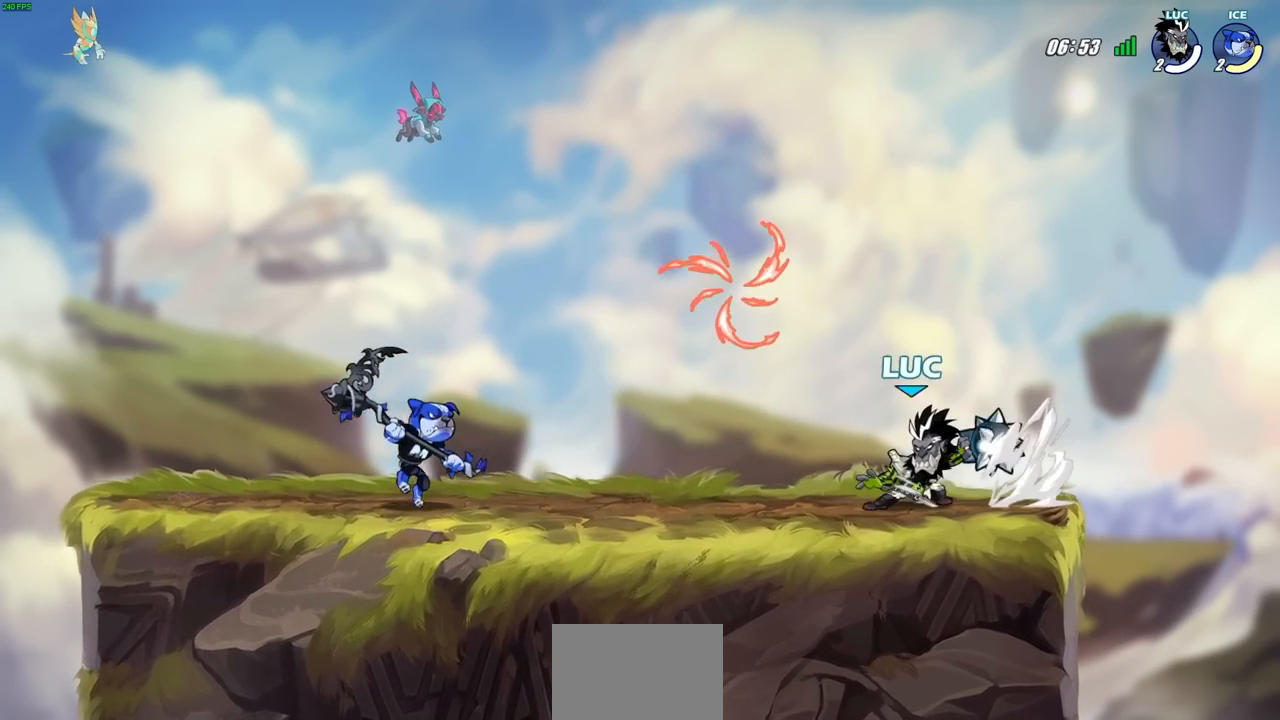
{"buttons": [], "left_stick": "right", "right_stick": "center", "events": [[250, "left_stick", "right"]]}
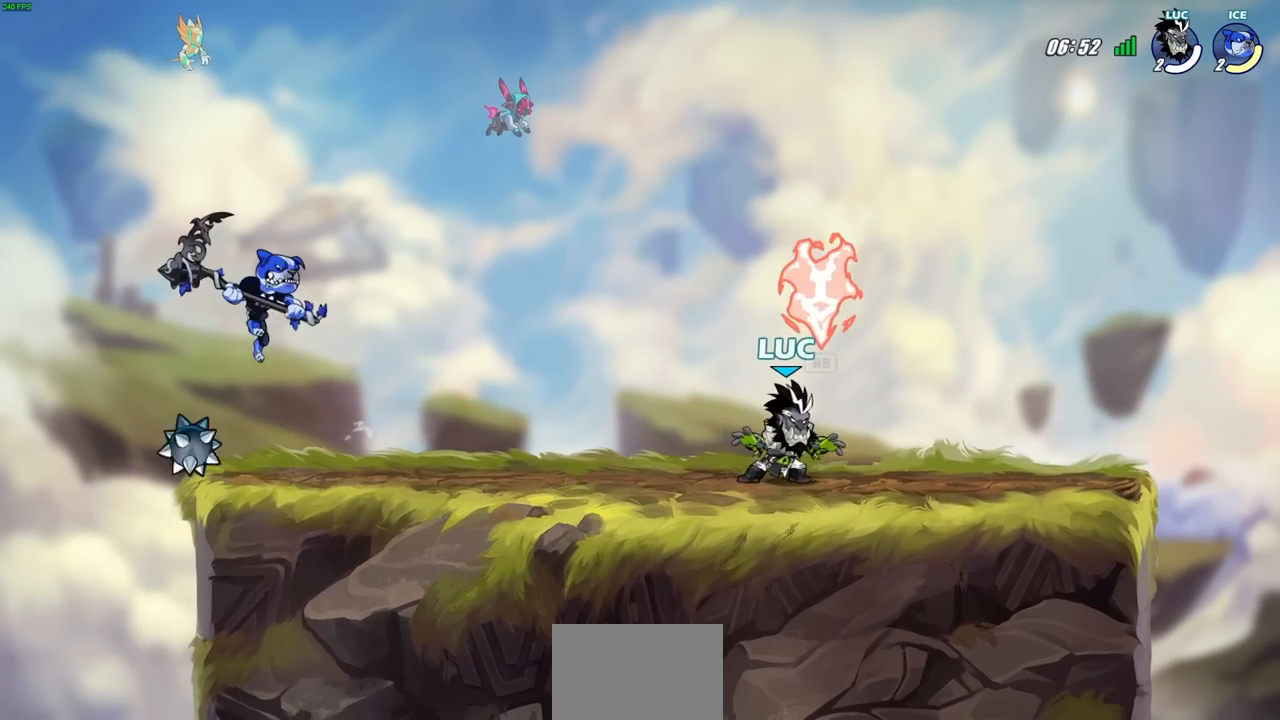
{"buttons": [], "left_stick": "center", "right_stick": "center", "events": [[100, "R1", "down"], [117, "left_stick", "up-left"], [183, "R1", "up"], [183, "left_stick", "left"], [267, "R2", "down"], [300, "CIRCLE", "down"], [333, "left_stick", "center"], [383, "R2", "up"], [450, "CIRCLE", "up"]]}
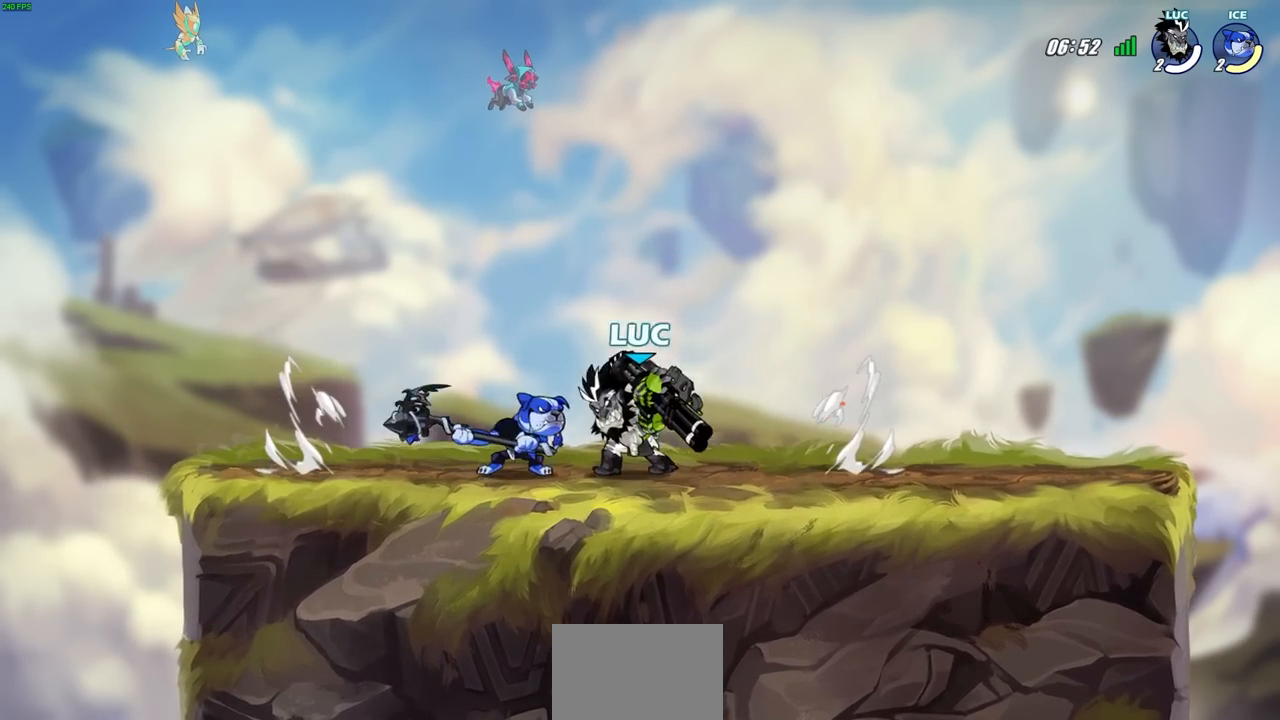
{"buttons": [], "left_stick": "up-right", "right_stick": "center", "events": [[467, "left_stick", "up-right"]]}
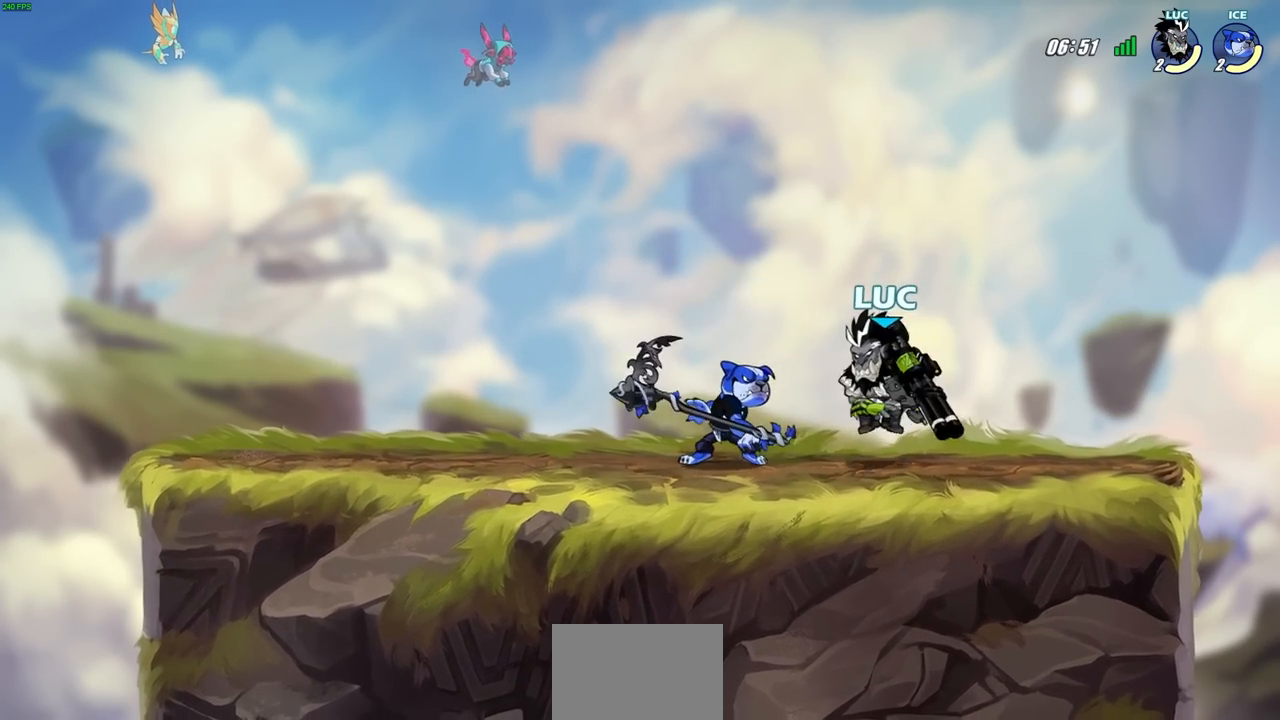
{"buttons": [], "left_stick": "up-right", "right_stick": "center", "events": [[67, "CROSS", "down"], [83, "R2", "down"], [233, "left_stick", "up-left"], [383, "CROSS", "up"], [383, "R2", "up"], [433, "left_stick", "up-right"]]}
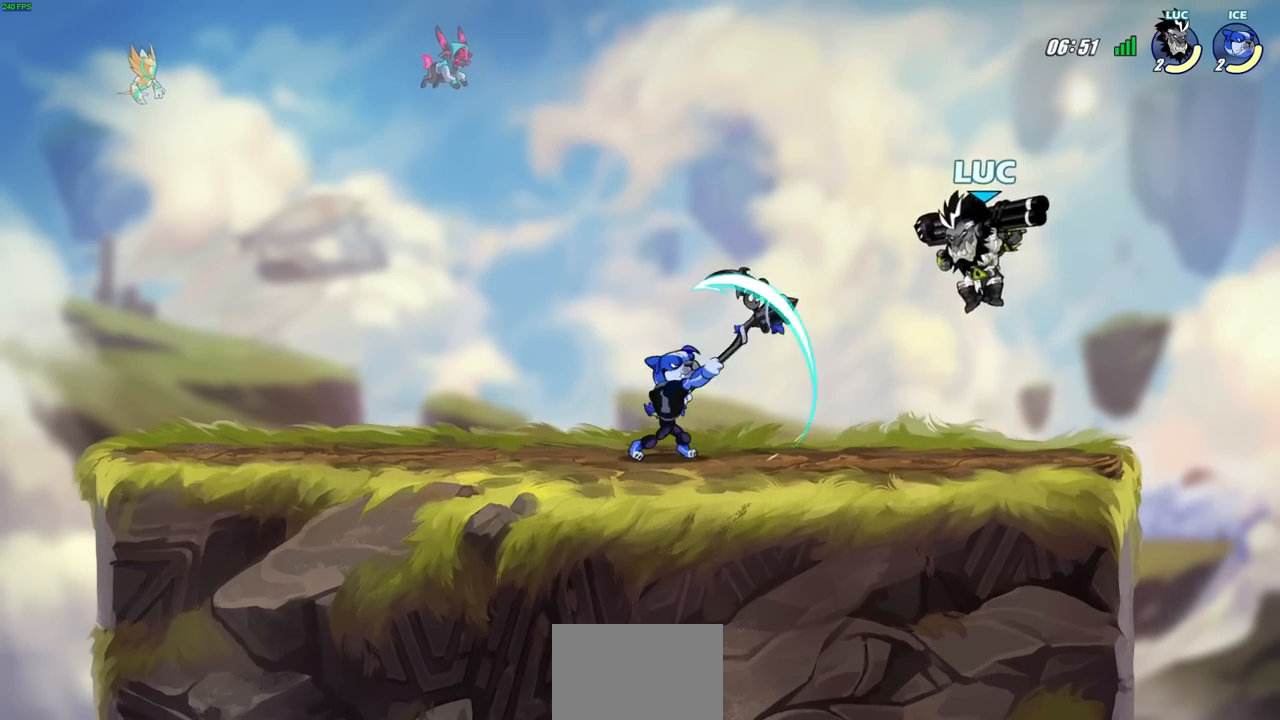
{"buttons": [], "left_stick": "up-left", "right_stick": "center", "events": [[33, "left_stick", "center"], [150, "left_stick", "left"], [367, "left_stick", "right"], [500, "left_stick", "up-left"]]}
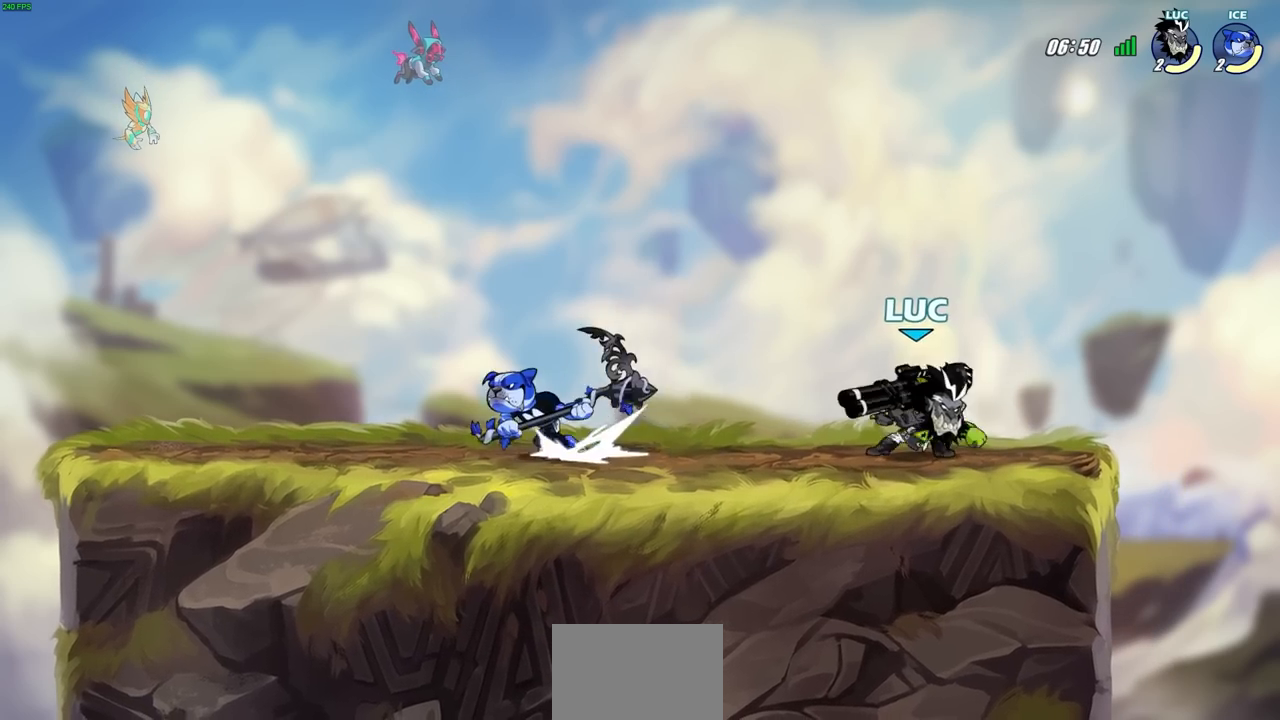
{"buttons": [], "left_stick": "center", "right_stick": "center", "events": [[117, "left_stick", "right"], [217, "left_stick", "left"], [300, "R2", "down"], [333, "SQUARE", "down"], [450, "R2", "up"], [450, "SQUARE", "up"], [467, "left_stick", "center"]]}
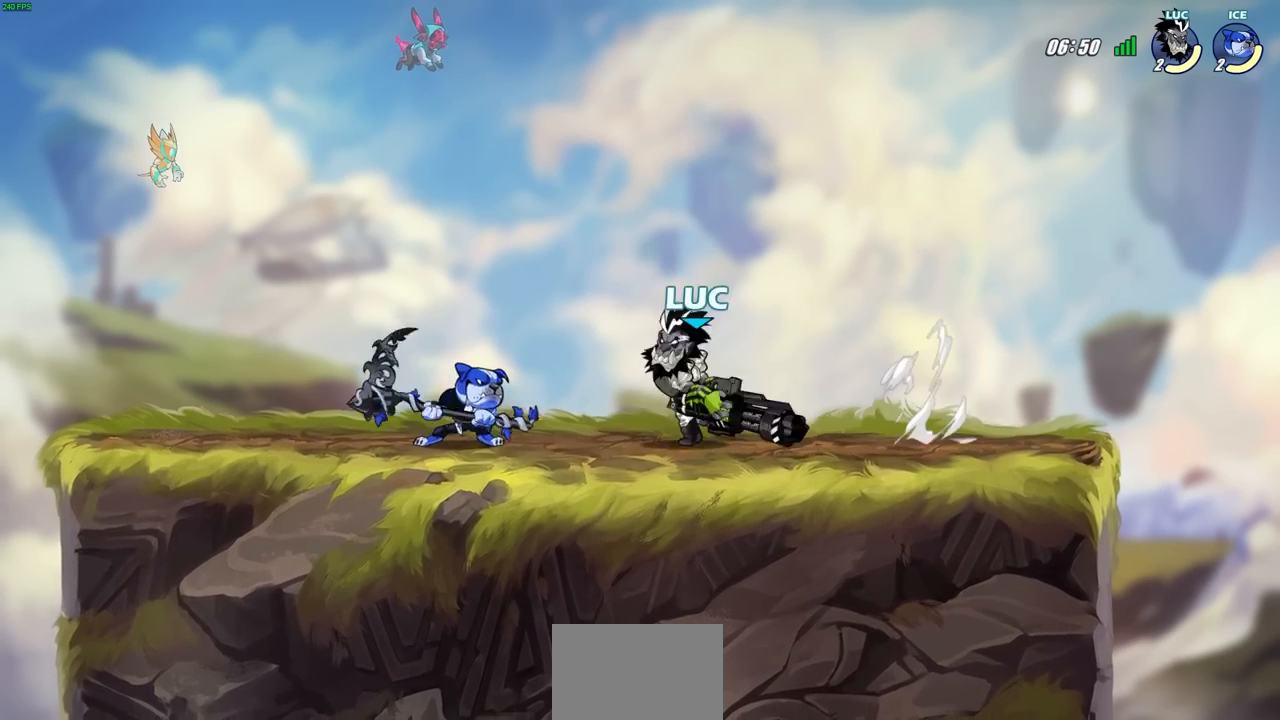
{"buttons": ["CROSS", "R2"], "left_stick": "up", "right_stick": "center", "events": [[283, "left_stick", "up-left"], [417, "CROSS", "down"], [500, "R2", "down"], [500, "left_stick", "up"]]}
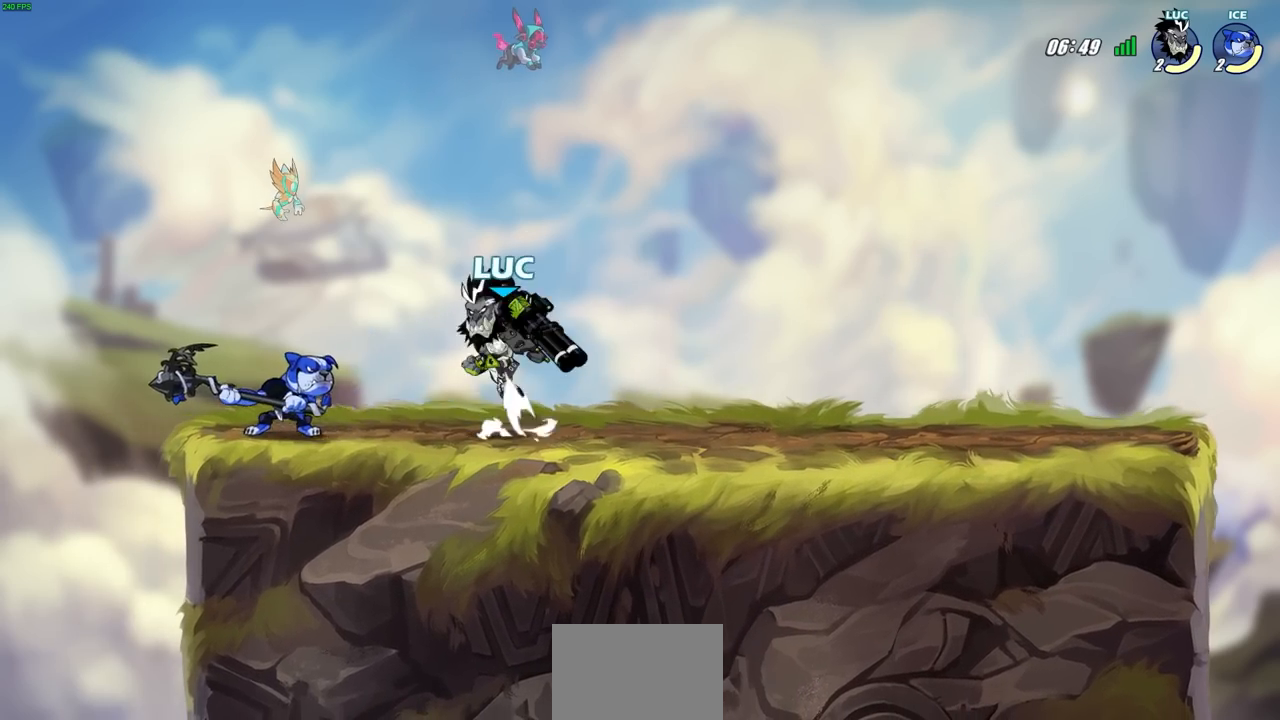
{"buttons": [], "left_stick": "center", "right_stick": "center", "events": [[200, "CROSS", "up"], [233, "R2", "up"], [250, "left_stick", "down-left"], [333, "SQUARE", "down"], [417, "SQUARE", "up"], [433, "left_stick", "center"]]}
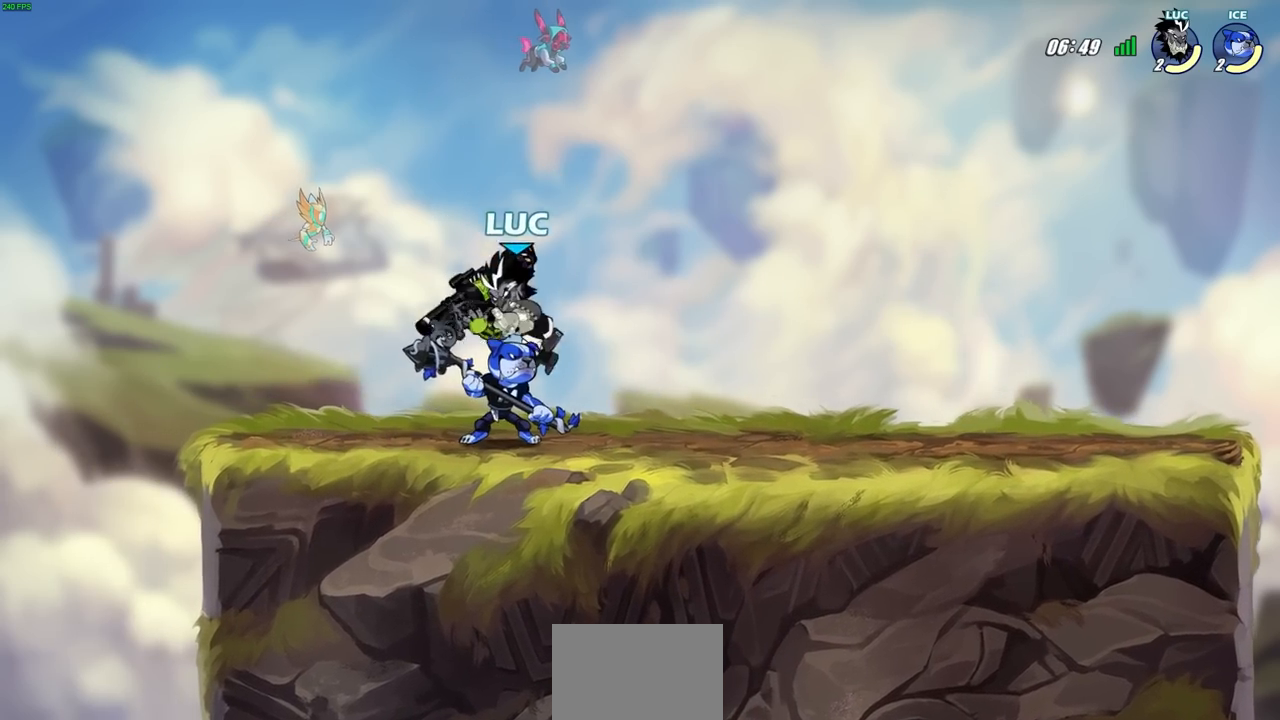
{"buttons": [], "left_stick": "right", "right_stick": "center", "events": [[83, "left_stick", "right"]]}
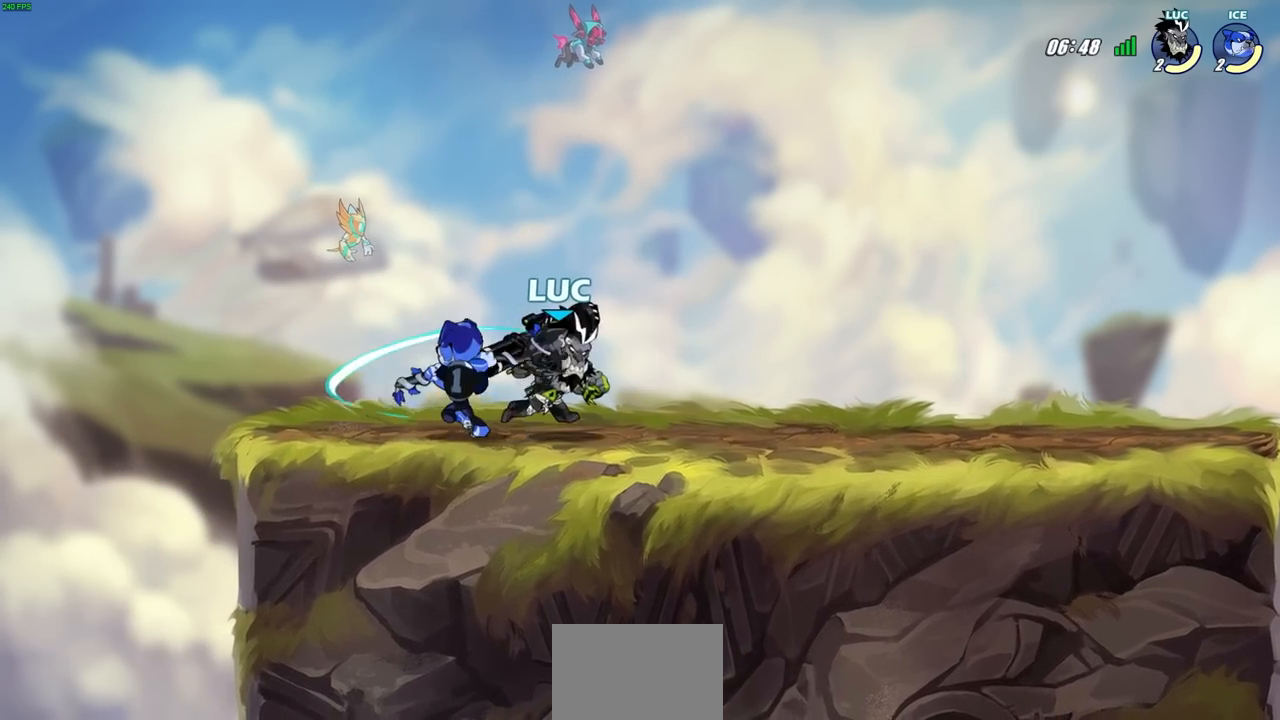
{"buttons": [], "left_stick": "center", "right_stick": "center", "events": [[17, "left_stick", "up"], [117, "left_stick", "center"], [150, "SQUARE", "down"], [233, "SQUARE", "up"]]}
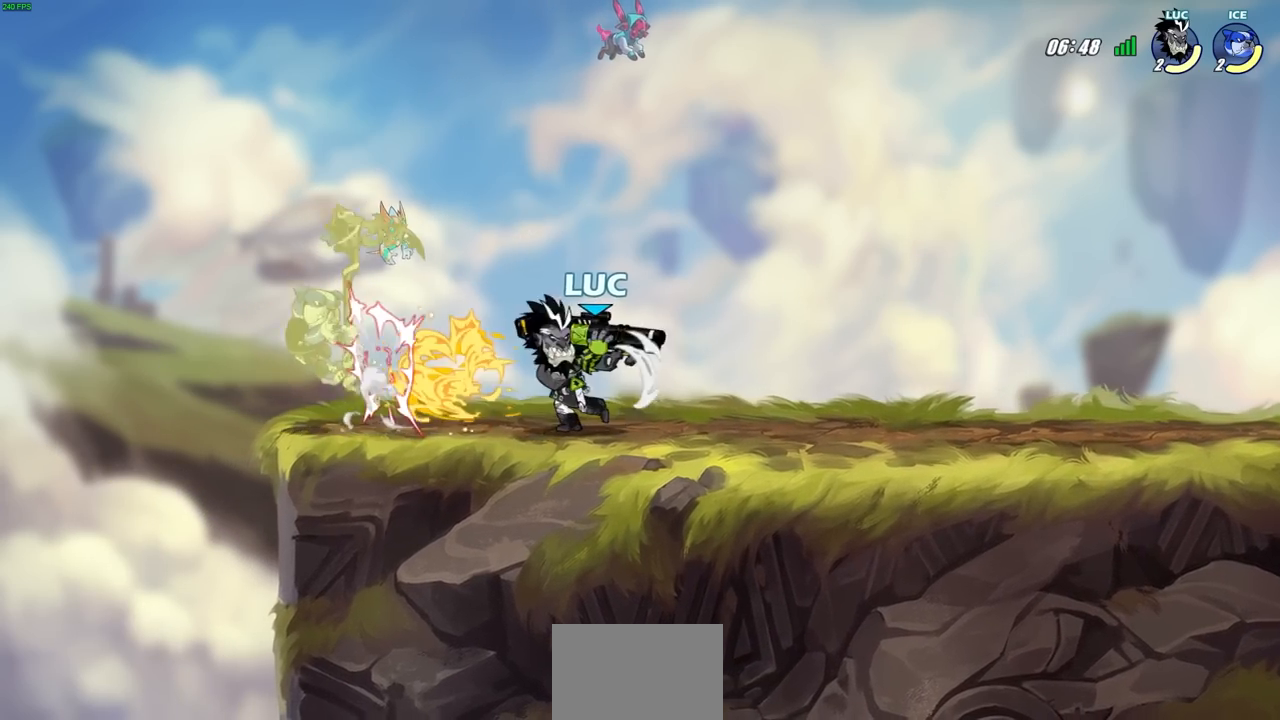
{"buttons": ["R2"], "left_stick": "down-left", "right_stick": "center", "events": [[317, "left_stick", "left"], [433, "R1", "down"], [433, "R2", "down"], [467, "left_stick", "down-left"], [483, "R1", "up"]]}